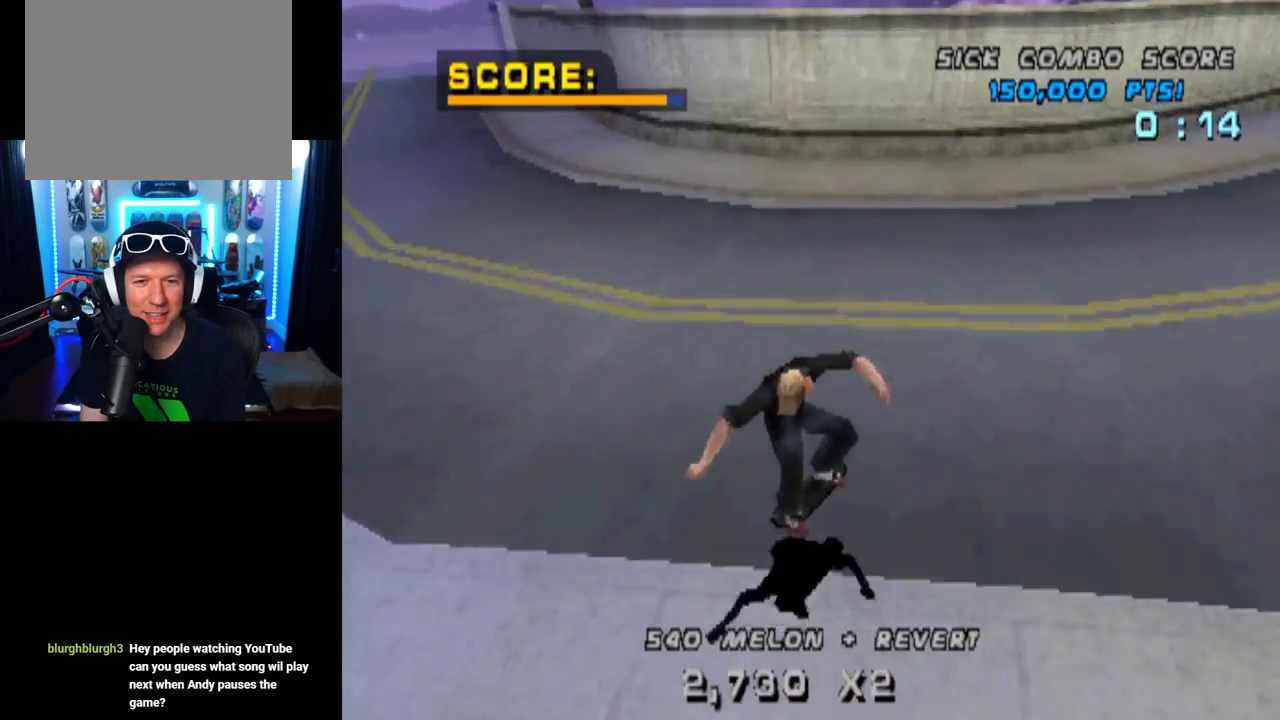
Gameplay with a controller (PlayStation layout); each line is a JSON object with the inputs held at the frame after it. "events" lists button and stick changes between this image and that frame as [ms after this image, input, new state], when the widget could be followed in between.
{"buttons": ["CROSS", "DPAD_UP", "DPAD_LEFT"], "left_stick": "center", "right_stick": "center", "events": [[83, "DPAD_UP", "down"], [100, "DPAD_DOWN", "up"], [150, "DPAD_LEFT", "down"], [183, "DPAD_UP", "up"], [233, "DPAD_DOWN", "down"], [450, "DPAD_DOWN", "up"], [500, "DPAD_UP", "down"]]}
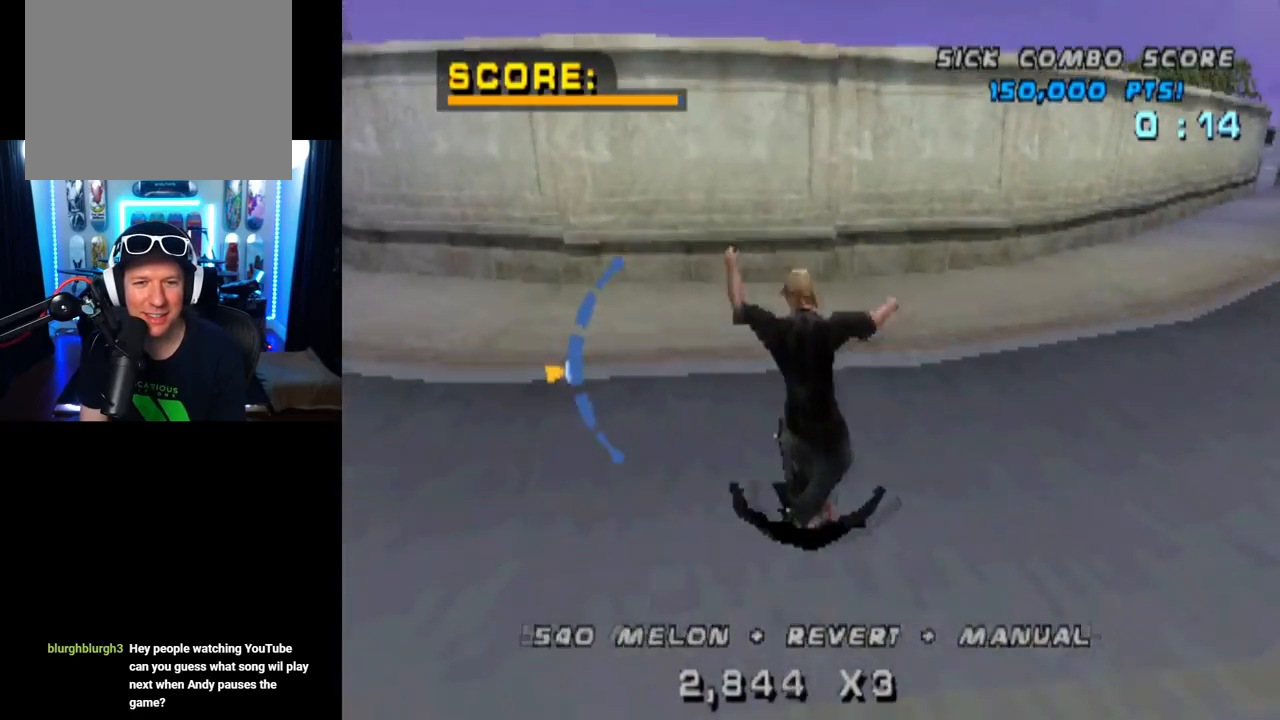
{"buttons": ["TRIANGLE"], "left_stick": "center", "right_stick": "center", "events": [[33, "DPAD_UP", "up"], [184, "CROSS", "up"], [184, "TRIANGLE", "down"], [284, "DPAD_LEFT", "up"]]}
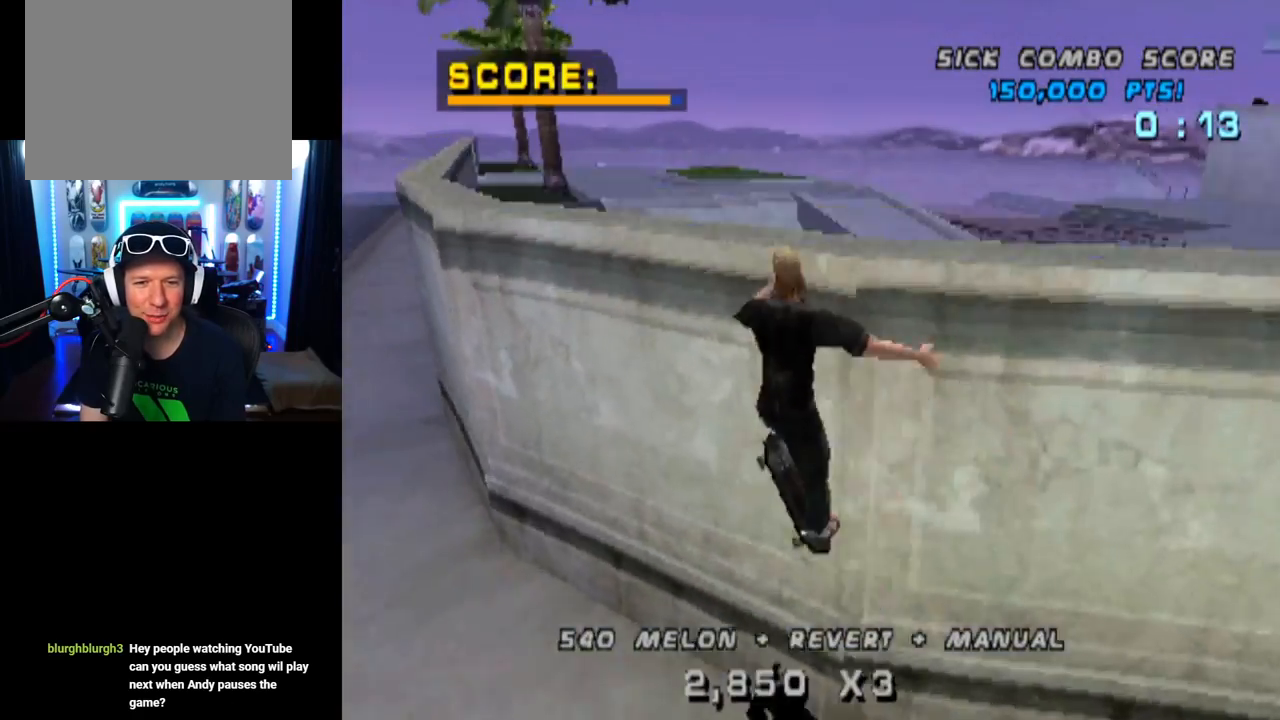
{"buttons": ["TRIANGLE", "DPAD_UP"], "left_stick": "center", "right_stick": "center", "events": [[33, "DPAD_UP", "down"], [133, "DPAD_UP", "up"], [233, "DPAD_DOWN", "down"], [300, "CROSS", "down"], [317, "DPAD_DOWN", "up"], [333, "DPAD_UP", "down"], [350, "CROSS", "up"]]}
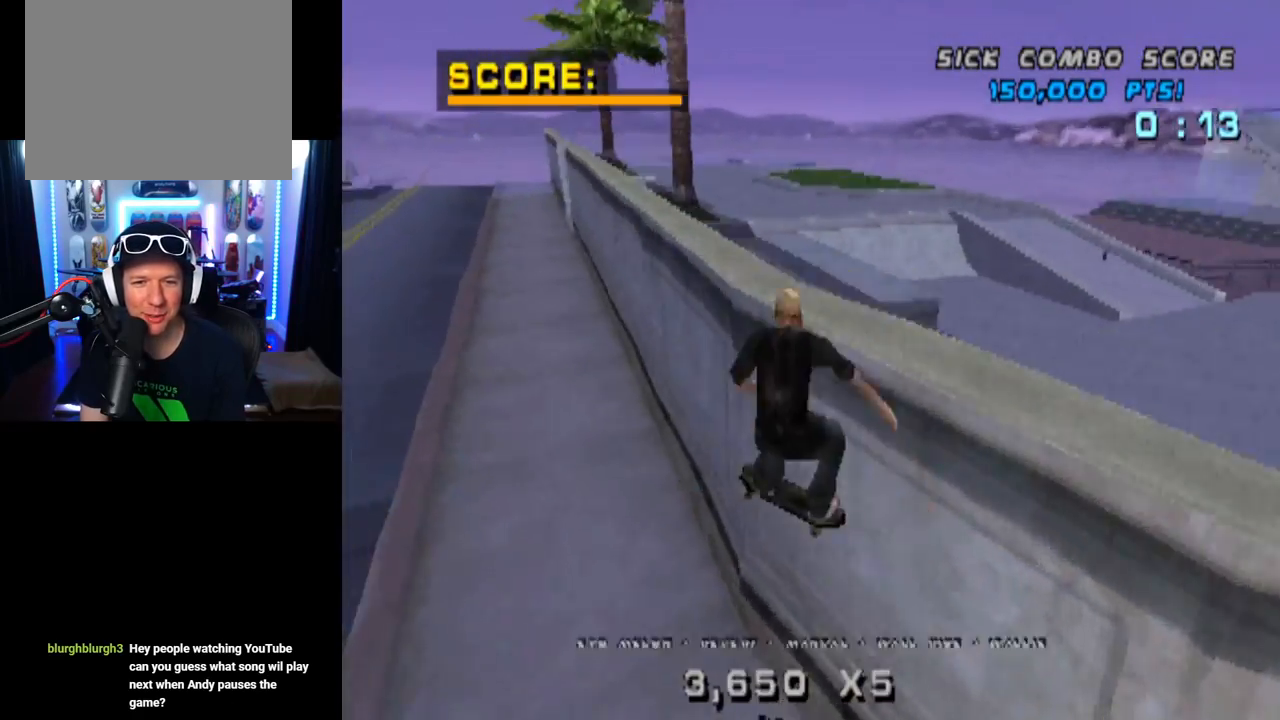
{"buttons": ["TRIANGLE", "DPAD_UP"], "left_stick": "center", "right_stick": "center", "events": [[50, "DPAD_UP", "up"], [284, "DPAD_DOWN", "down"], [284, "DPAD_RIGHT", "down"], [367, "DPAD_RIGHT", "up"], [384, "DPAD_DOWN", "up"], [450, "DPAD_UP", "down"]]}
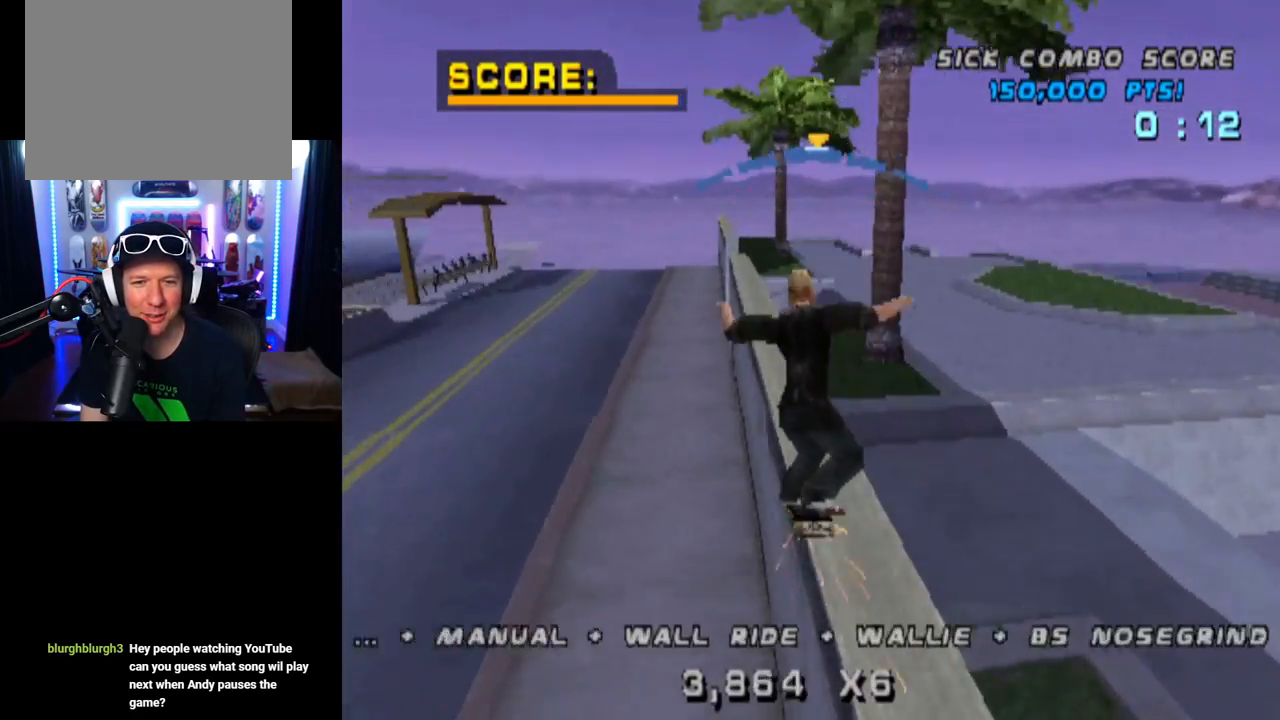
{"buttons": ["CROSS"], "left_stick": "center", "right_stick": "center", "events": [[16, "DPAD_UP", "up"], [150, "CROSS", "down"], [166, "TRIANGLE", "up"], [183, "DPAD_LEFT", "down"], [283, "DPAD_LEFT", "up"]]}
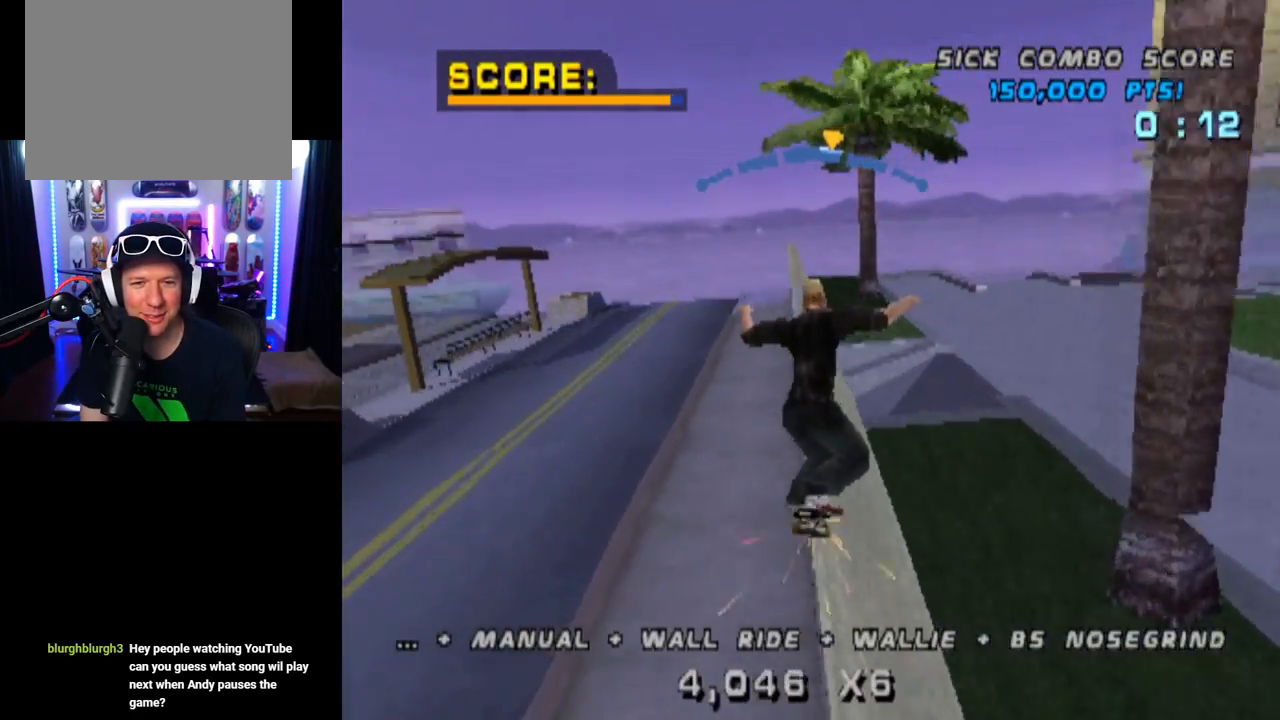
{"buttons": ["R1"], "left_stick": "center", "right_stick": "center", "events": [[100, "DPAD_UP", "down"], [134, "SQUARE", "down"], [167, "CROSS", "up"], [184, "R1", "down"], [334, "DPAD_UP", "up"], [350, "SQUARE", "up"], [451, "DPAD_UP", "down"], [467, "DPAD_UP", "up"]]}
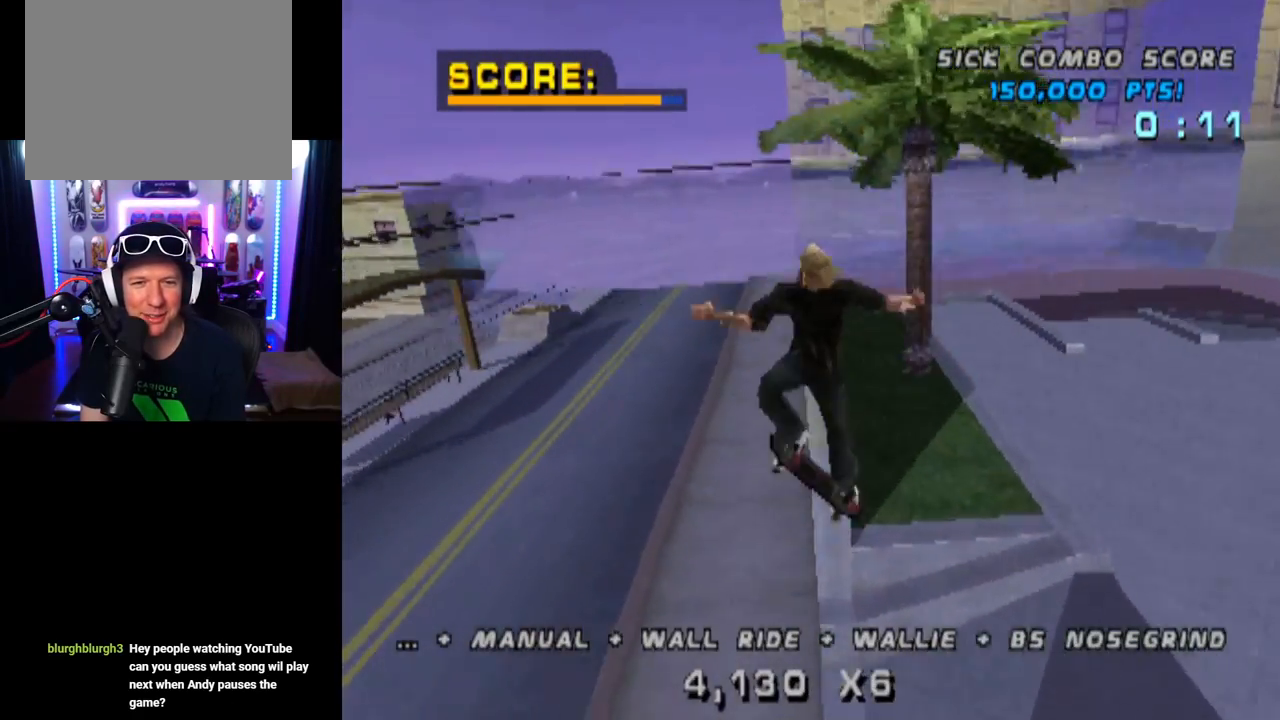
{"buttons": ["TRIANGLE", "R1", "DPAD_LEFT"], "left_stick": "center", "right_stick": "center", "events": [[50, "DPAD_UP", "down"], [133, "TRIANGLE", "down"], [150, "DPAD_UP", "up"], [200, "DPAD_UP", "down"], [367, "DPAD_UP", "up"], [467, "DPAD_LEFT", "down"]]}
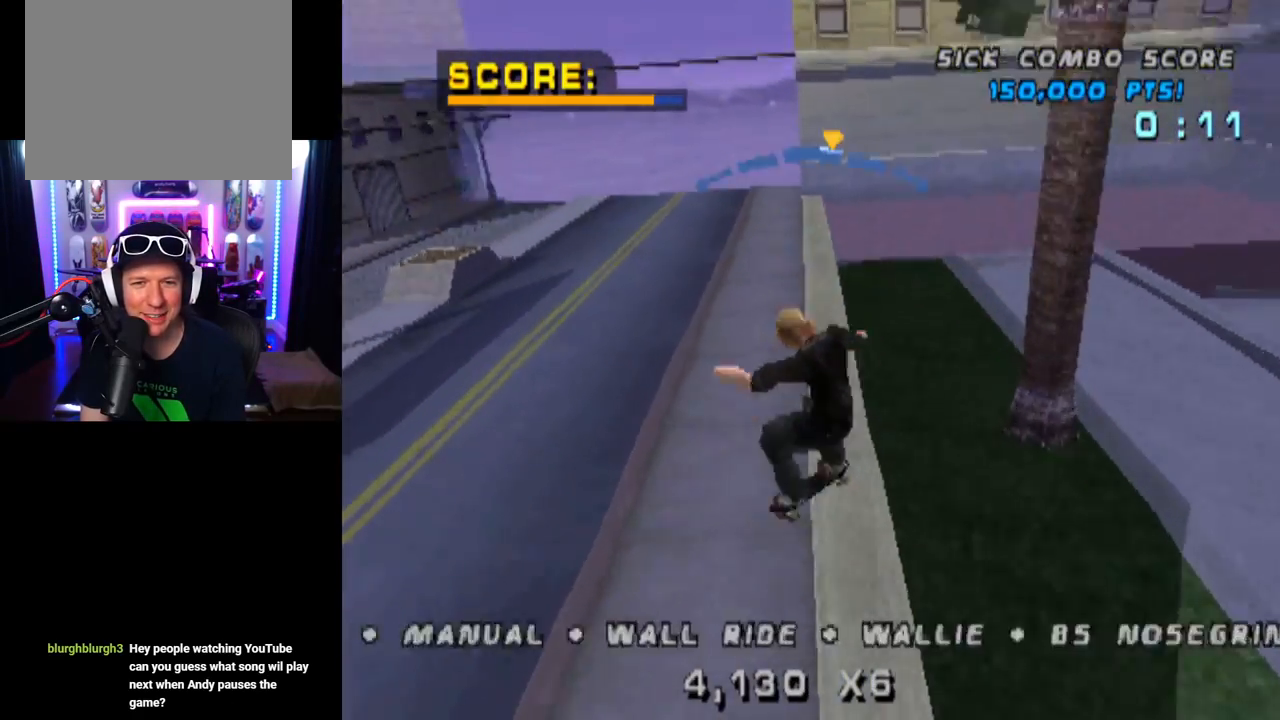
{"buttons": ["CIRCLE", "L1", "DPAD_RIGHT"], "left_stick": "center", "right_stick": "center", "events": [[50, "DPAD_LEFT", "up"], [234, "CROSS", "down"], [234, "TRIANGLE", "up"], [250, "R1", "up"], [350, "DPAD_RIGHT", "down"], [400, "L1", "down"], [434, "CIRCLE", "down"], [450, "CROSS", "up"]]}
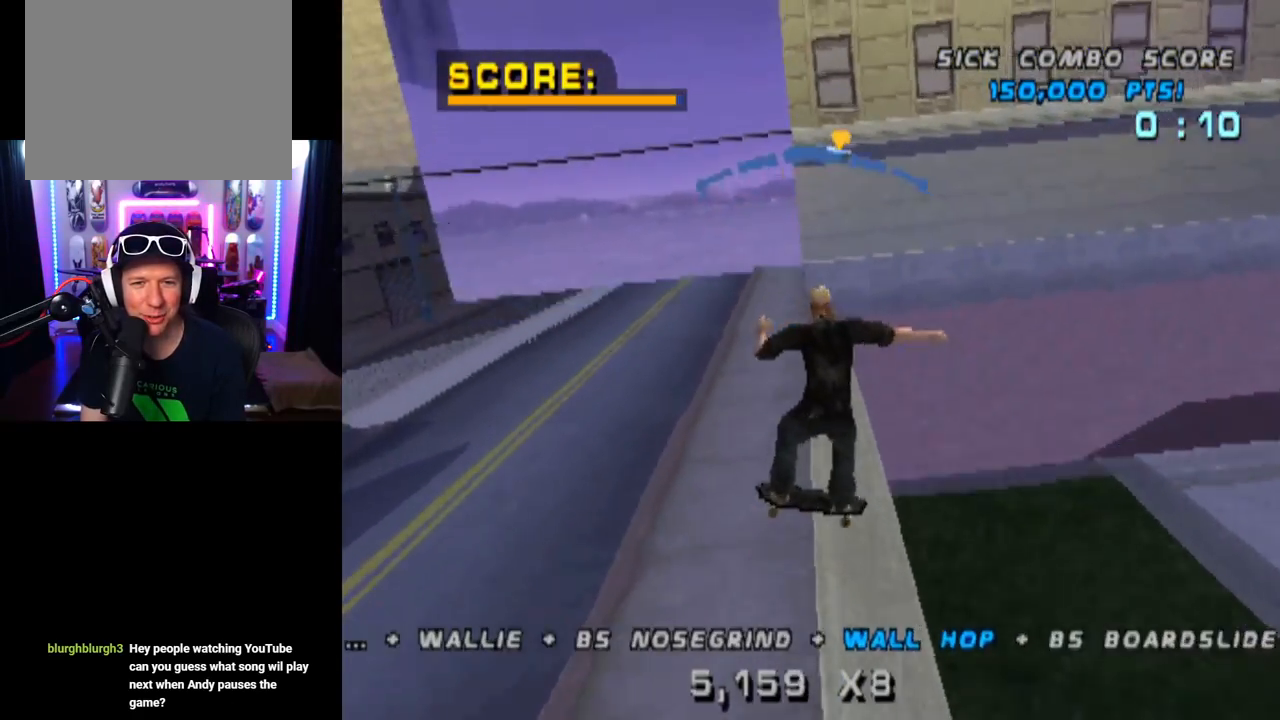
{"buttons": ["CIRCLE"], "left_stick": "center", "right_stick": "center", "events": [[333, "DPAD_RIGHT", "up"], [450, "L1", "up"]]}
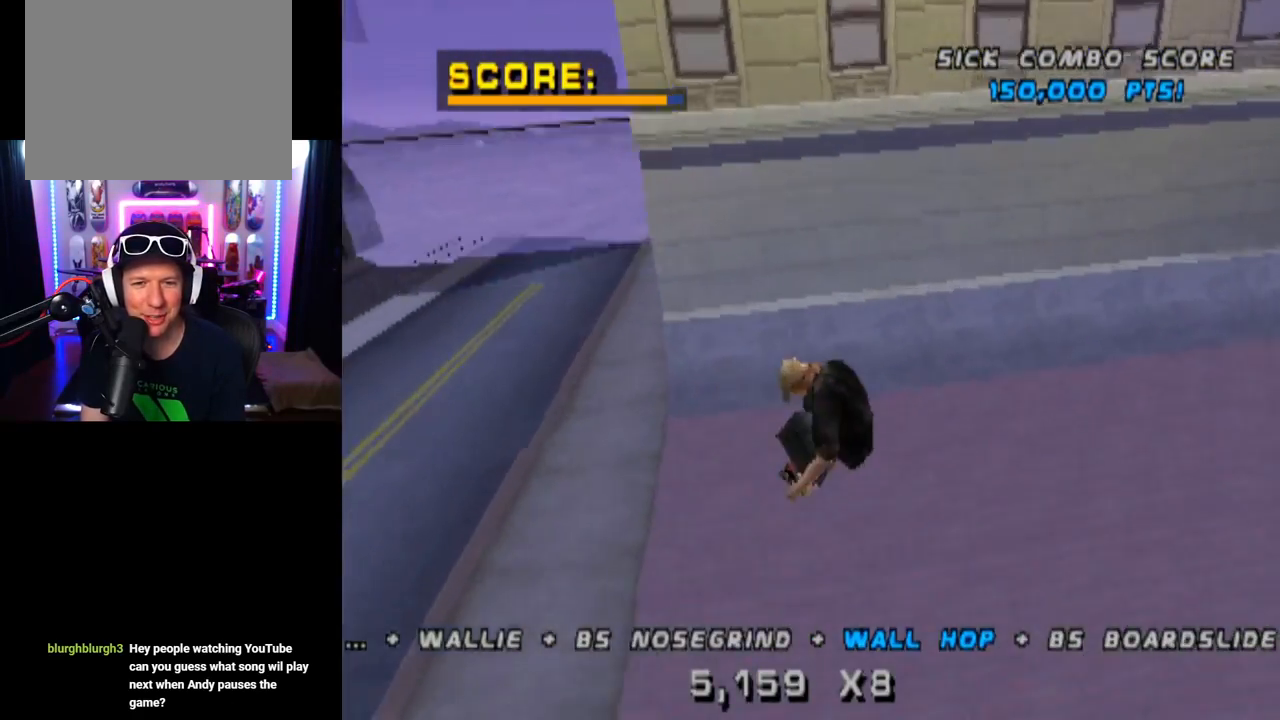
{"buttons": ["DPAD_UP"], "left_stick": "center", "right_stick": "center", "events": [[134, "CIRCLE", "up"], [184, "DPAD_UP", "down"], [284, "DPAD_UP", "up"], [367, "DPAD_DOWN", "down"], [451, "DPAD_DOWN", "up"], [501, "DPAD_UP", "down"]]}
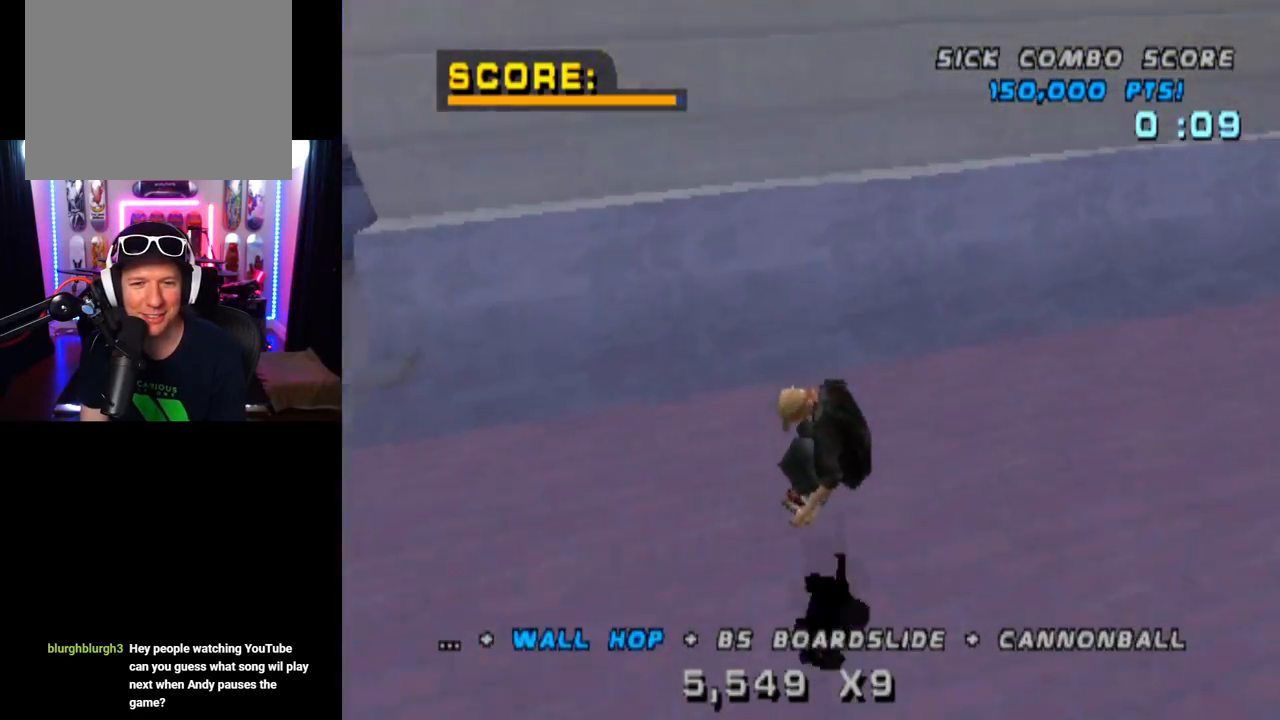
{"buttons": ["L1", "DPAD_UP", "DPAD_LEFT"], "left_stick": "center", "right_stick": "center", "events": [[16, "CROSS", "down"], [133, "DPAD_LEFT", "down"], [166, "DPAD_UP", "up"], [200, "DPAD_DOWN", "down"], [300, "DPAD_DOWN", "up"], [317, "DPAD_UP", "down"], [367, "DPAD_LEFT", "up"], [367, "DPAD_UP", "up"], [467, "DPAD_LEFT", "down"], [467, "DPAD_UP", "down"], [483, "CROSS", "up"], [500, "L1", "down"]]}
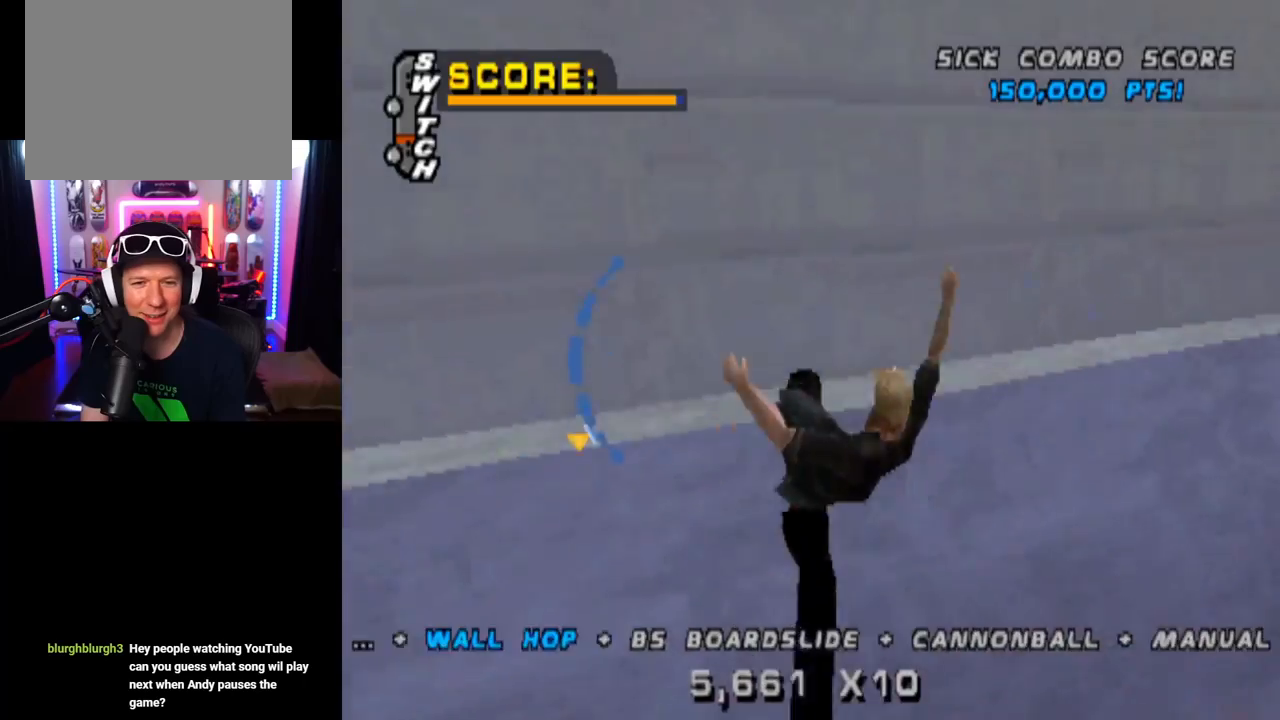
{"buttons": ["CIRCLE", "L1", "DPAD_UP", "DPAD_LEFT"], "left_stick": "center", "right_stick": "center", "events": [[33, "CIRCLE", "down"]]}
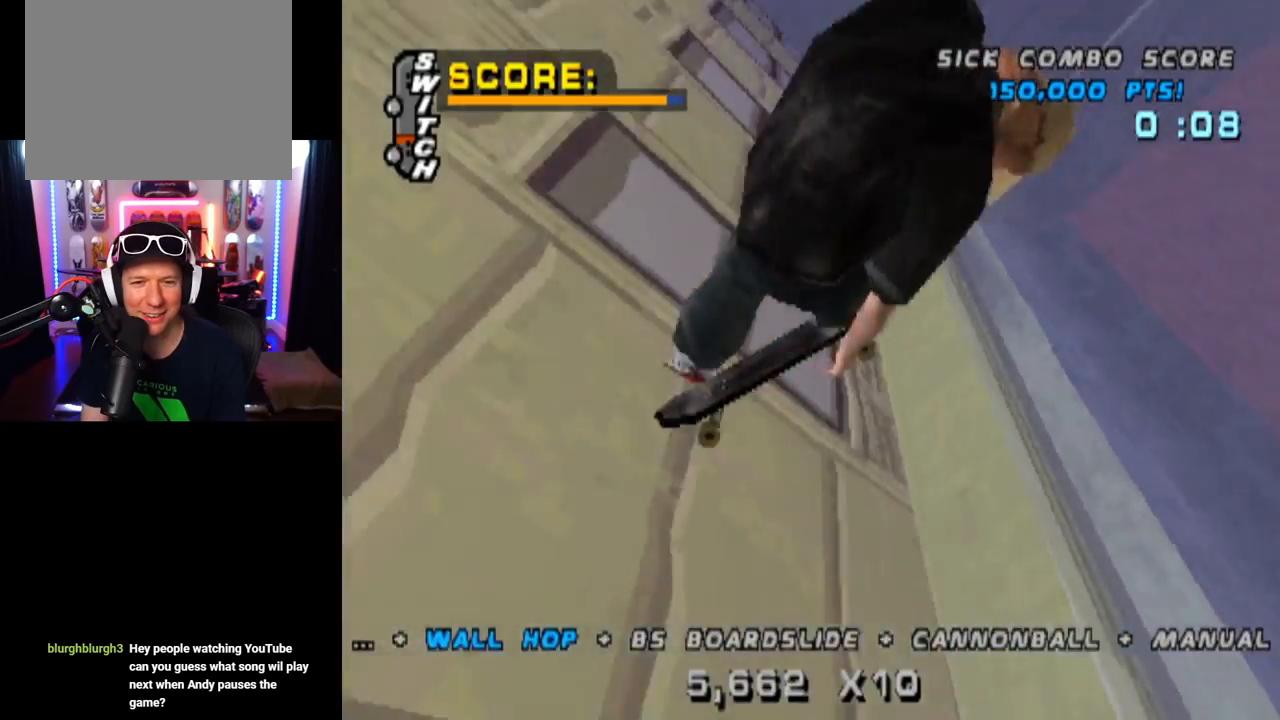
{"buttons": ["CIRCLE", "L1", "DPAD_UP", "DPAD_LEFT"], "left_stick": "center", "right_stick": "center", "events": []}
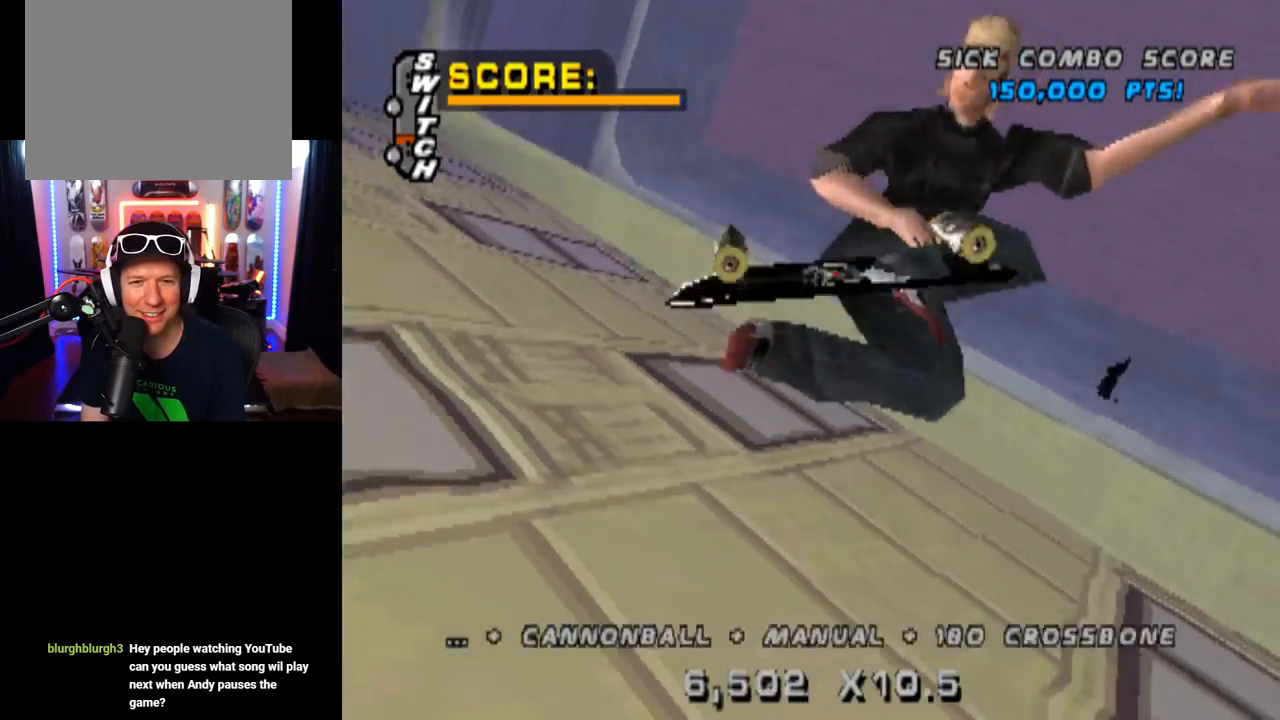
{"buttons": ["CIRCLE", "L1", "DPAD_UP", "DPAD_LEFT"], "left_stick": "center", "right_stick": "center", "events": []}
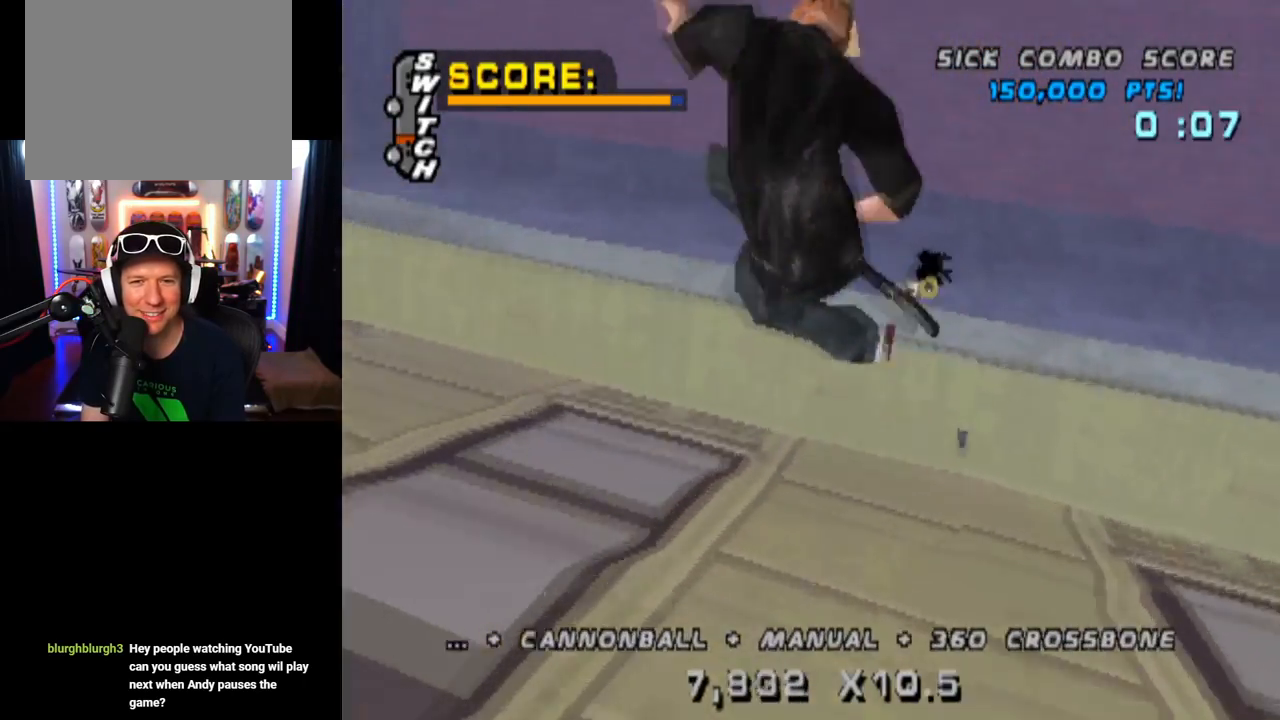
{"buttons": ["CROSS", "L1", "DPAD_UP", "DPAD_LEFT"], "left_stick": "center", "right_stick": "center", "events": [[133, "DPAD_LEFT", "up"], [333, "CIRCLE", "up"], [433, "DPAD_LEFT", "down"], [450, "CROSS", "down"]]}
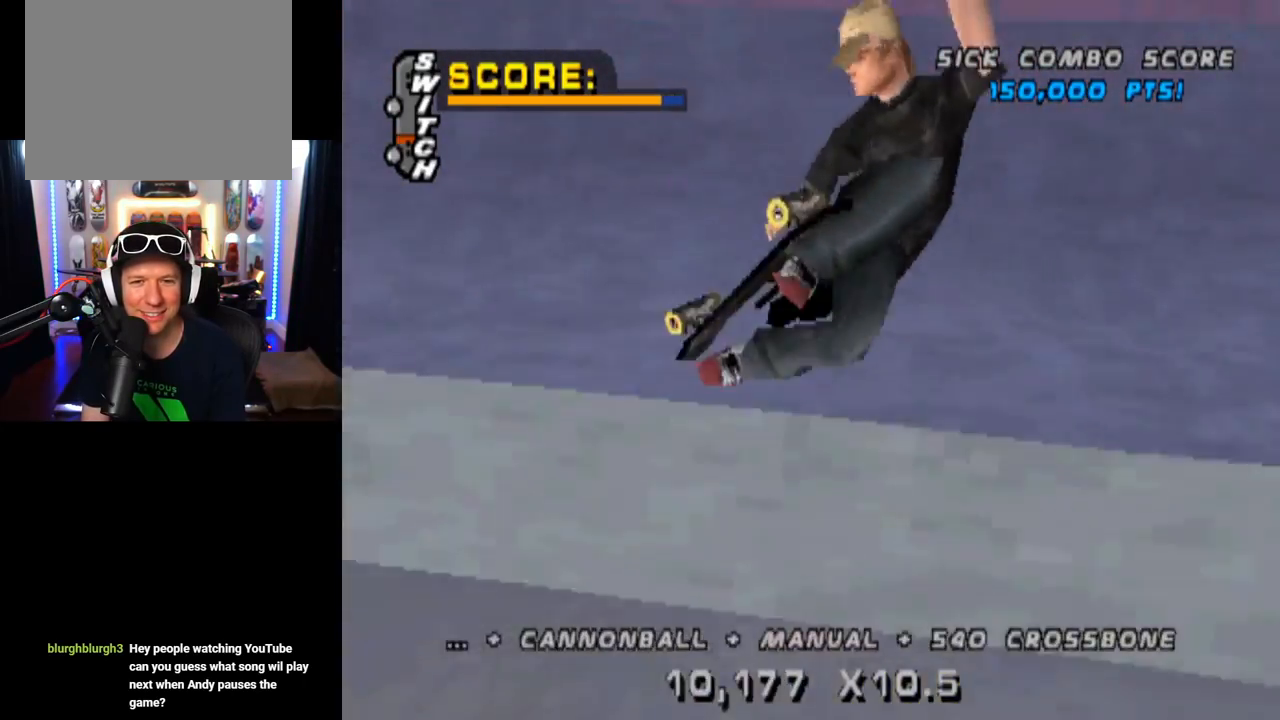
{"buttons": ["L1"], "left_stick": "center", "right_stick": "center", "events": [[17, "R2", "down"], [300, "R2", "up"], [400, "CROSS", "up"], [484, "DPAD_LEFT", "up"], [484, "DPAD_UP", "up"]]}
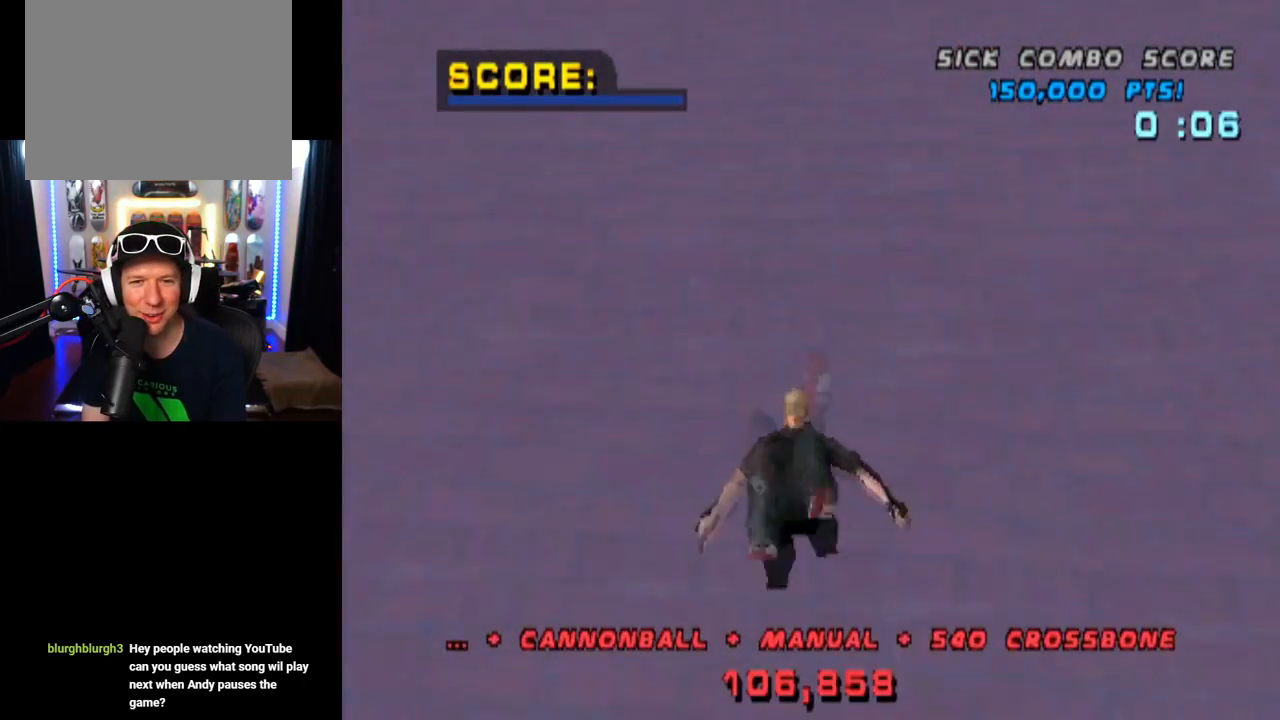
{"buttons": ["CROSS"], "left_stick": "center", "right_stick": "center", "events": [[16, "L1", "up"], [66, "right_stick", "down"], [116, "right_stick", "down-left"], [133, "START", "down"], [300, "START", "up"], [317, "DPAD_DOWN", "down"], [350, "right_stick", "center"], [450, "CROSS", "down"], [450, "DPAD_DOWN", "up"]]}
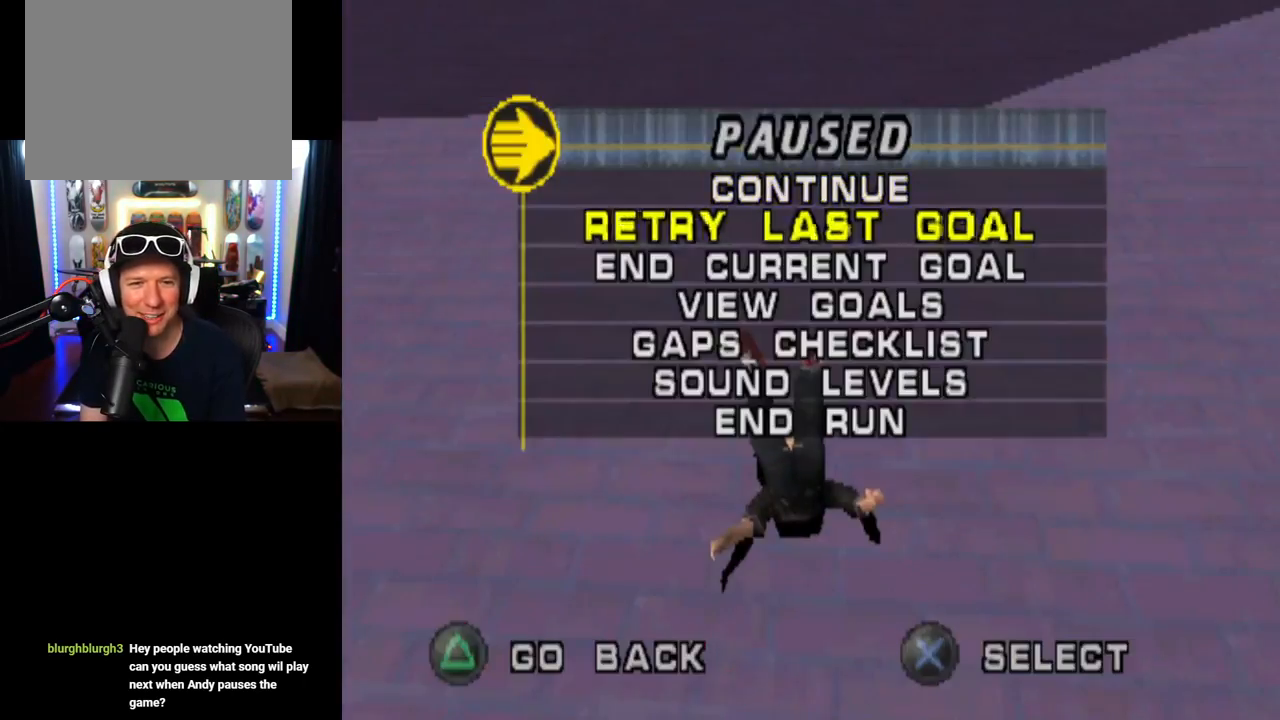
{"buttons": ["CROSS"], "left_stick": "center", "right_stick": "center", "events": [[50, "CROSS", "up"], [267, "CROSS", "down"]]}
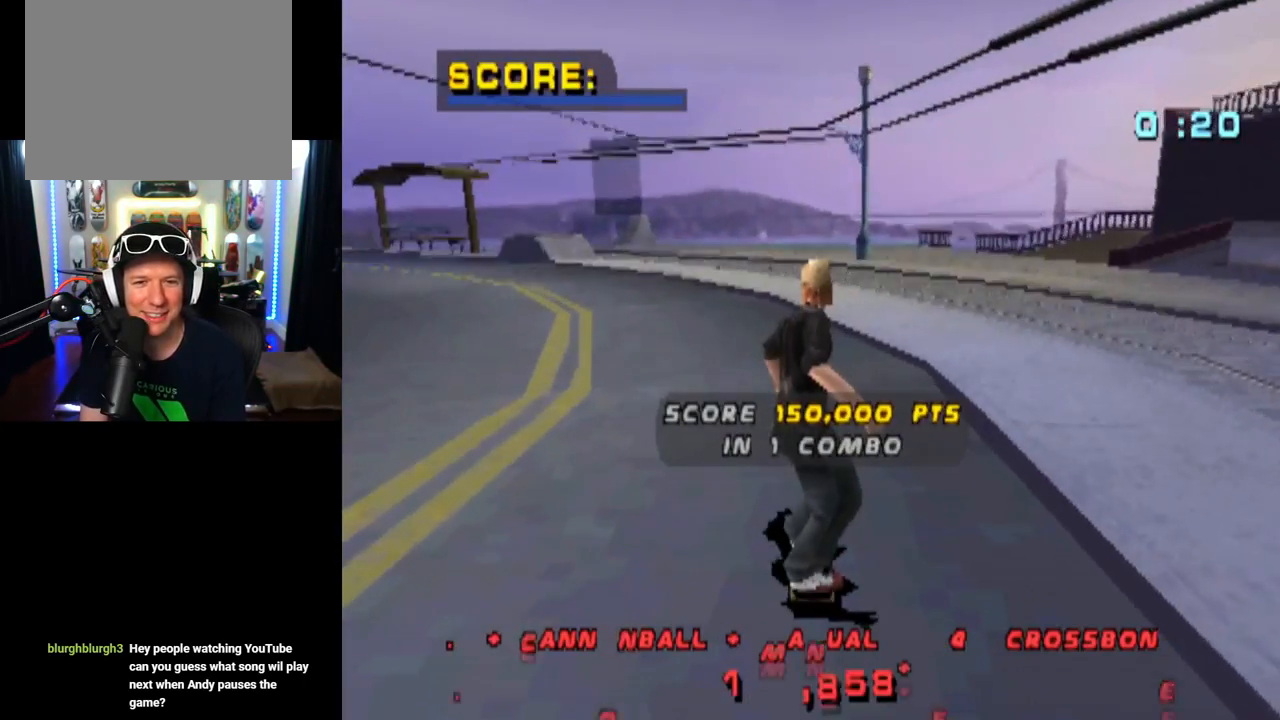
{"buttons": ["CROSS"], "left_stick": "center", "right_stick": "center", "events": [[266, "DPAD_RIGHT", "down"], [350, "CROSS", "up"], [383, "DPAD_RIGHT", "up"], [400, "CROSS", "down"]]}
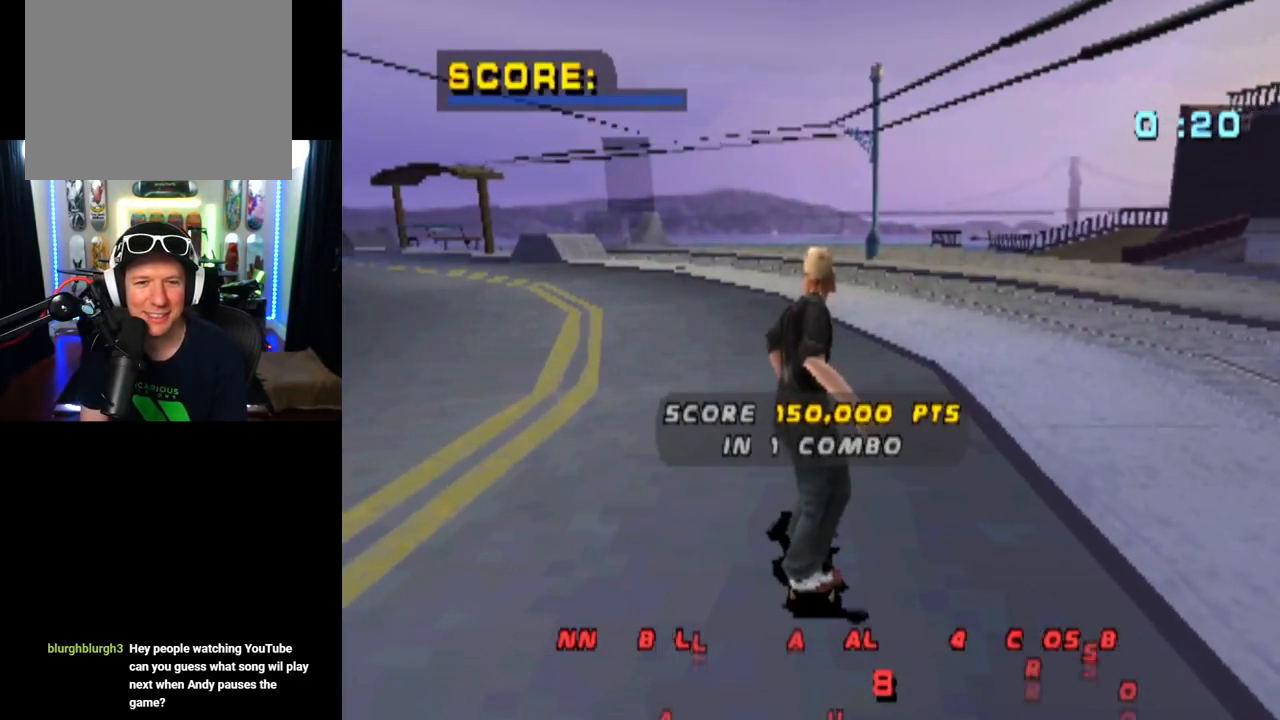
{"buttons": [], "left_stick": "center", "right_stick": "center", "events": [[484, "CROSS", "up"]]}
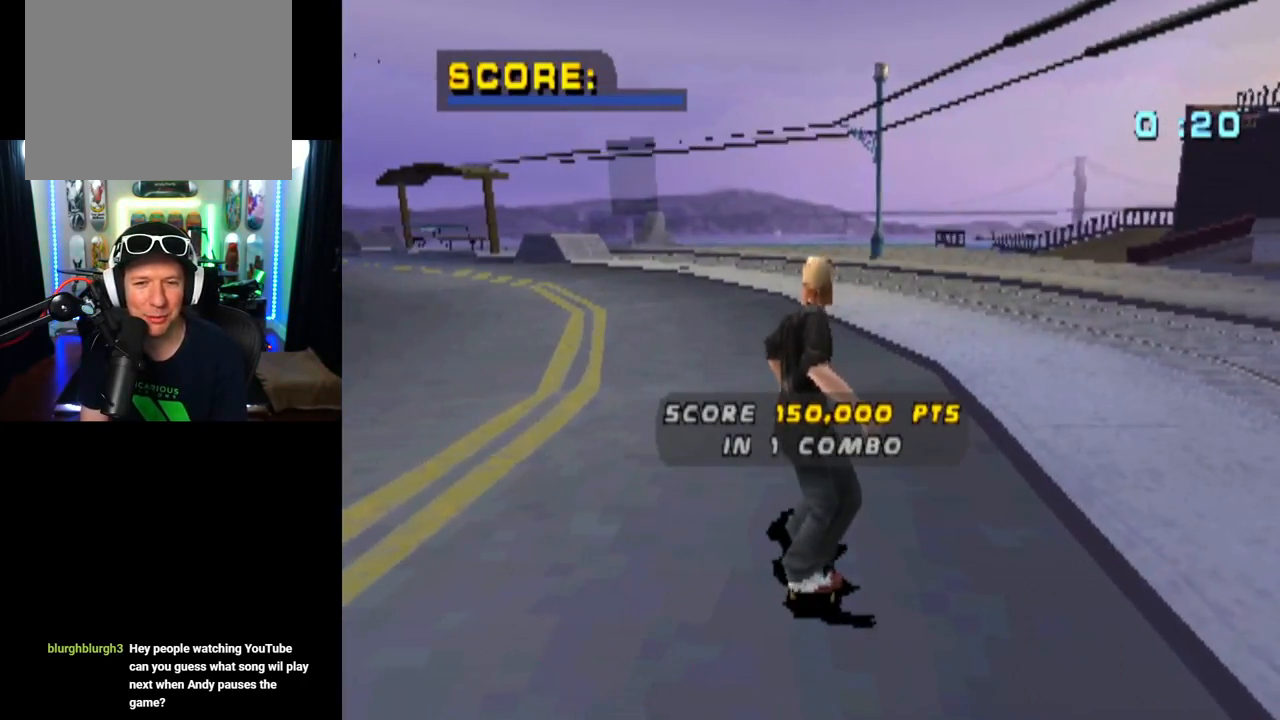
{"buttons": ["CROSS"], "left_stick": "center", "right_stick": "center", "events": [[33, "CROSS", "down"]]}
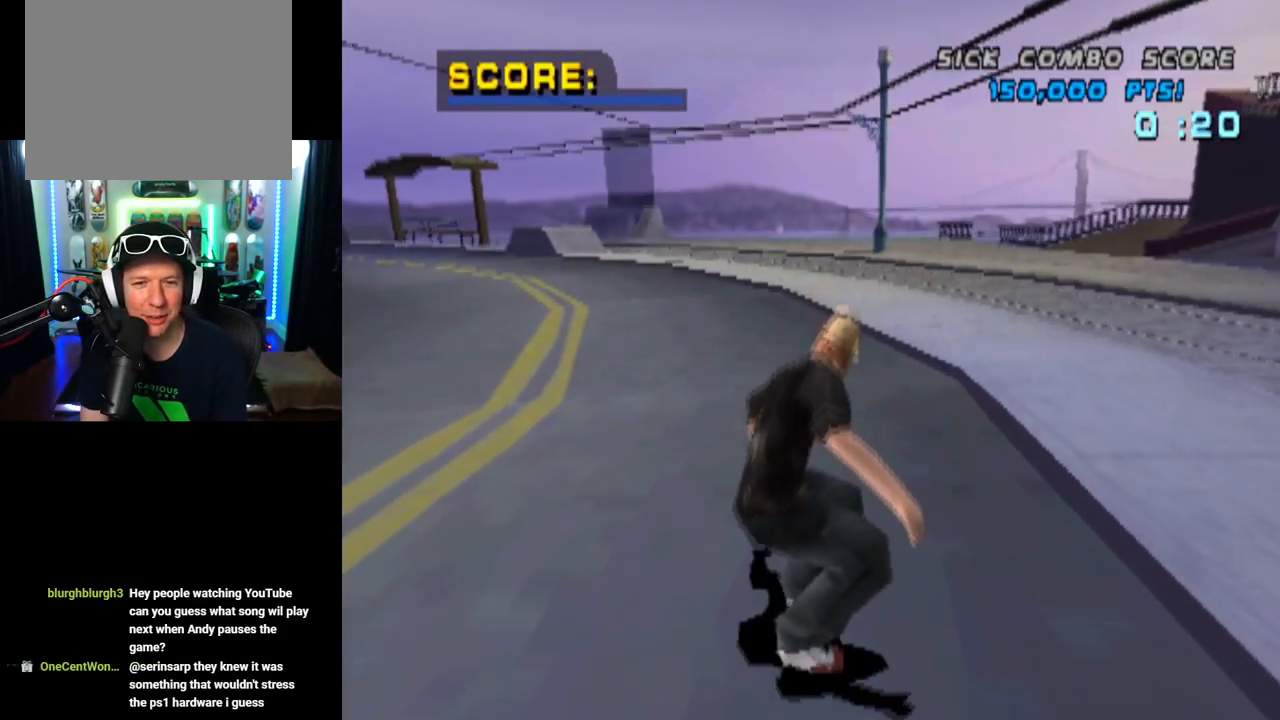
{"buttons": ["CROSS", "DPAD_LEFT"], "left_stick": "center", "right_stick": "center", "events": [[34, "DPAD_RIGHT", "down"], [251, "DPAD_RIGHT", "up"], [351, "DPAD_UP", "down"], [468, "DPAD_UP", "up"], [501, "DPAD_LEFT", "down"]]}
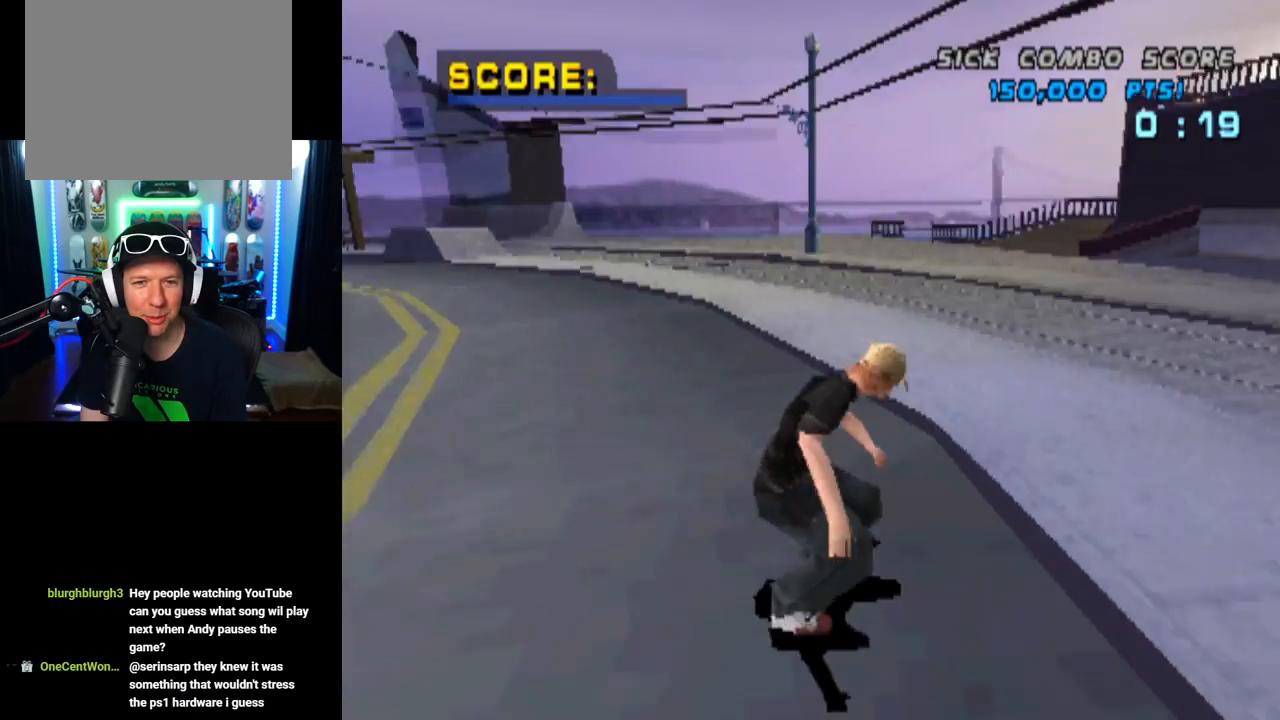
{"buttons": ["TRIANGLE", "DPAD_UP", "DPAD_LEFT"], "left_stick": "center", "right_stick": "center", "events": [[17, "DPAD_UP", "down"], [283, "TRIANGLE", "down"], [317, "CROSS", "up"]]}
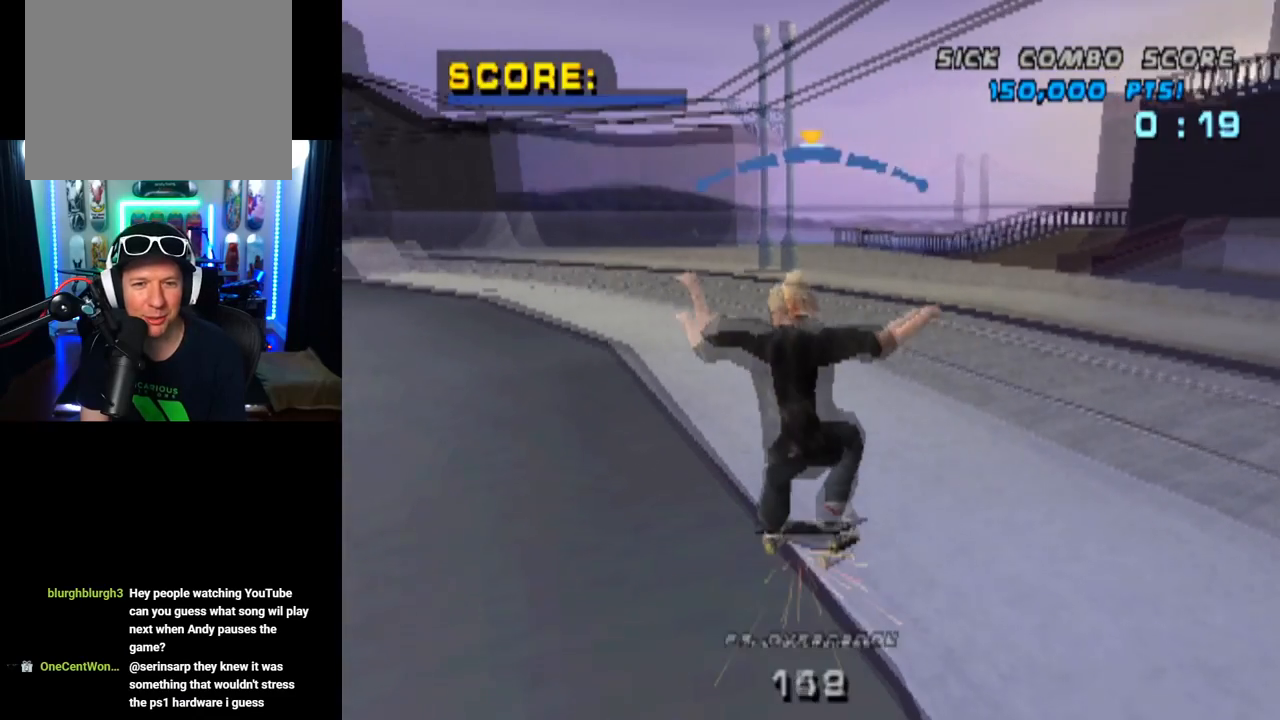
{"buttons": ["SQUARE", "L1", "DPAD_RIGHT"], "left_stick": "center", "right_stick": "center"}
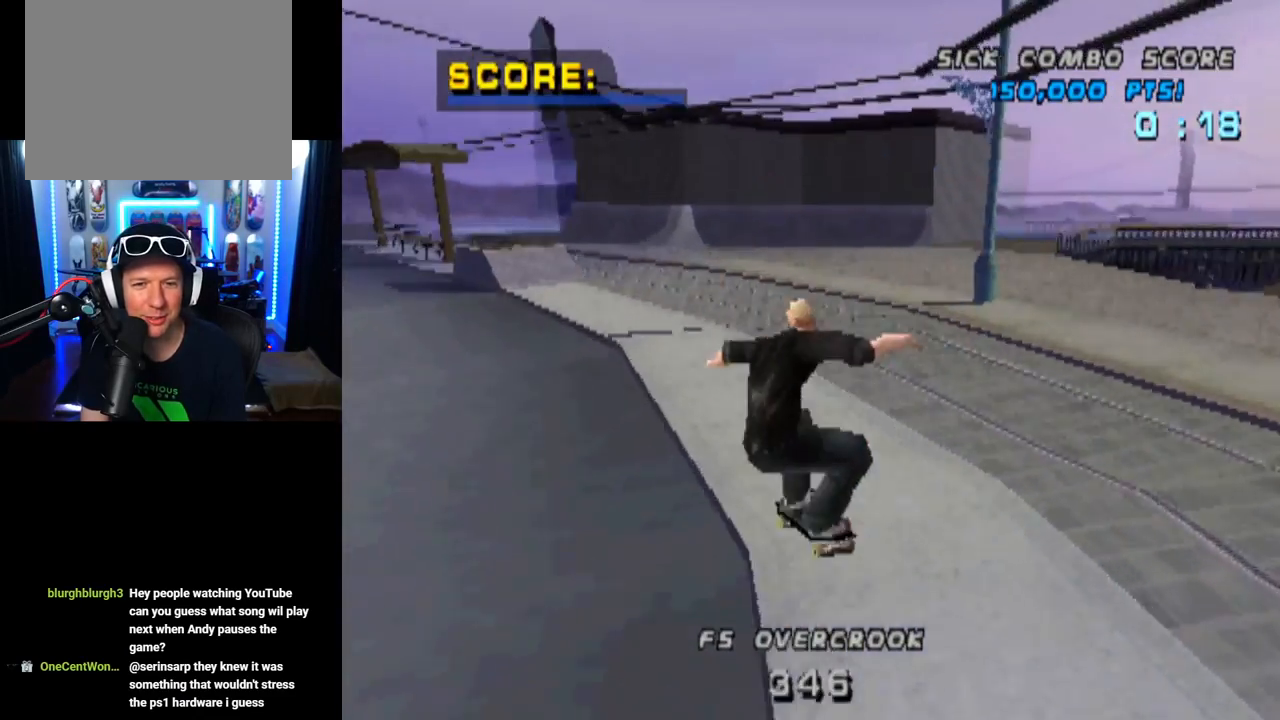
{"buttons": ["TRIANGLE"], "left_stick": "center", "right_stick": "center", "events": [[33, "SQUARE", "up"], [50, "DPAD_RIGHT", "up"], [167, "DPAD_UP", "down"], [267, "DPAD_UP", "up"], [334, "DPAD_DOWN", "down"], [350, "TRIANGLE", "down"], [467, "DPAD_DOWN", "up"], [467, "L1", "up"]]}
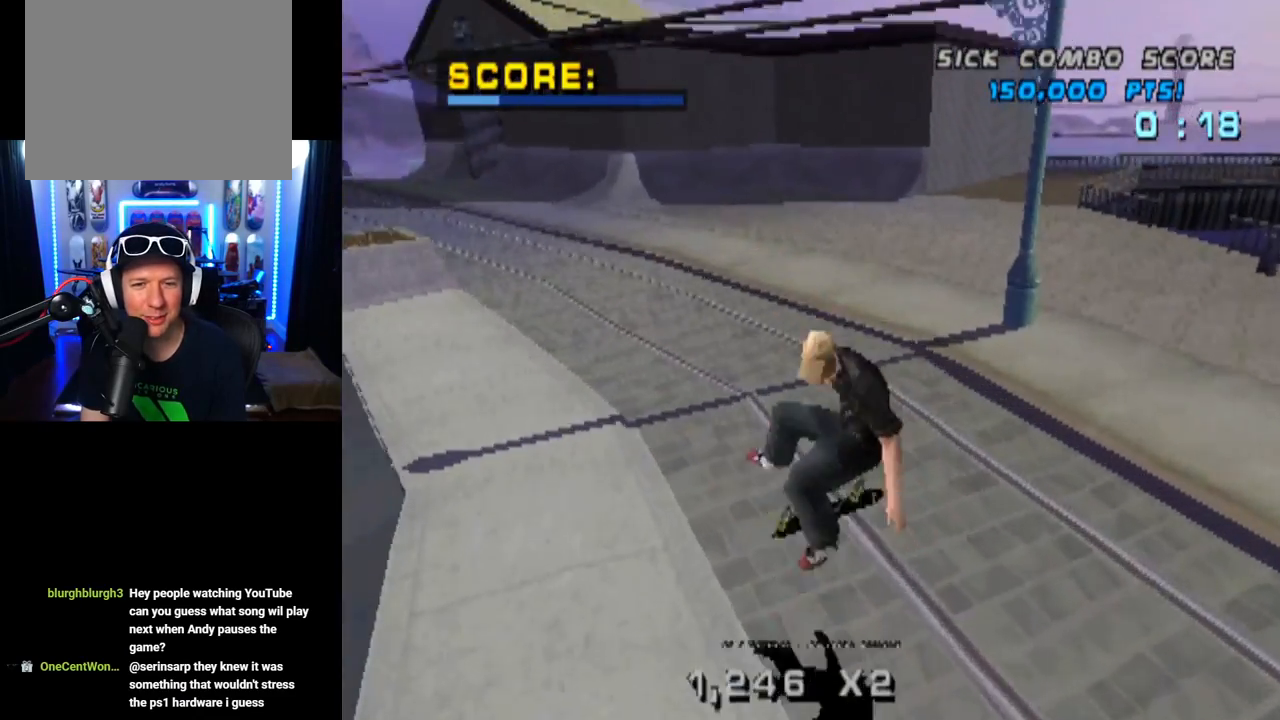
{"buttons": ["CROSS", "L1", "DPAD_RIGHT"], "left_stick": "center", "right_stick": "center", "events": [[17, "DPAD_UP", "down"], [167, "DPAD_UP", "up"], [417, "CROSS", "down"], [434, "TRIANGLE", "up"], [451, "DPAD_RIGHT", "down"], [501, "L1", "down"]]}
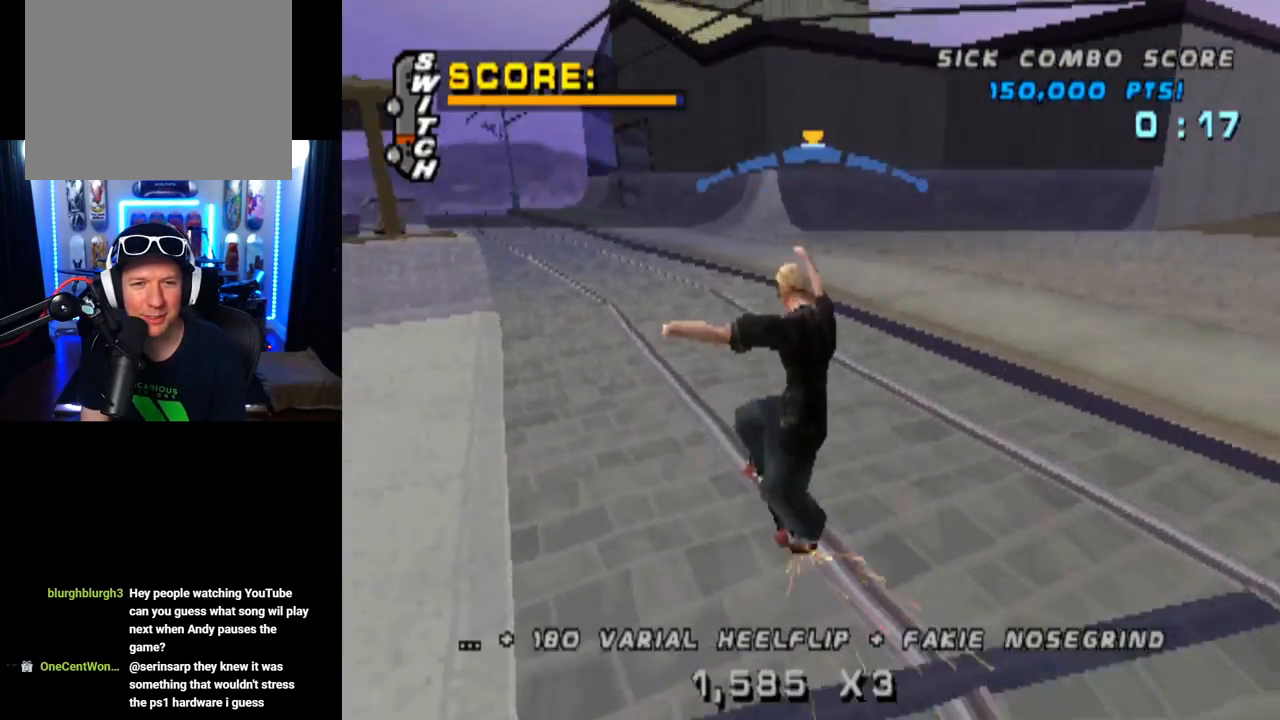
{"buttons": ["L1"], "left_stick": "center", "right_stick": "center", "events": [[83, "SQUARE", "down"], [117, "CROSS", "up"], [350, "SQUARE", "up"], [417, "DPAD_RIGHT", "up"]]}
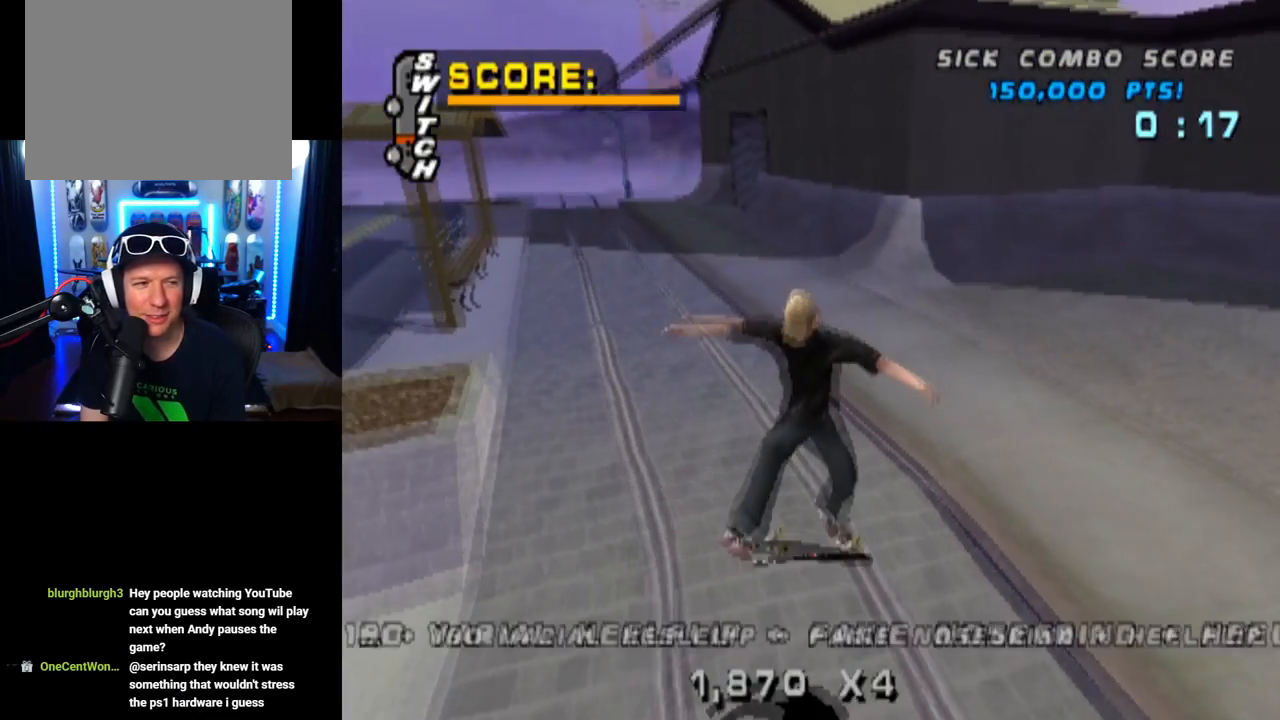
{"buttons": ["TRIANGLE"], "left_stick": "center", "right_stick": "center", "events": [[50, "DPAD_DOWN", "down"], [100, "TRIANGLE", "down"], [151, "L1", "up"], [167, "DPAD_DOWN", "up"], [234, "DPAD_UP", "down"], [401, "DPAD_UP", "up"]]}
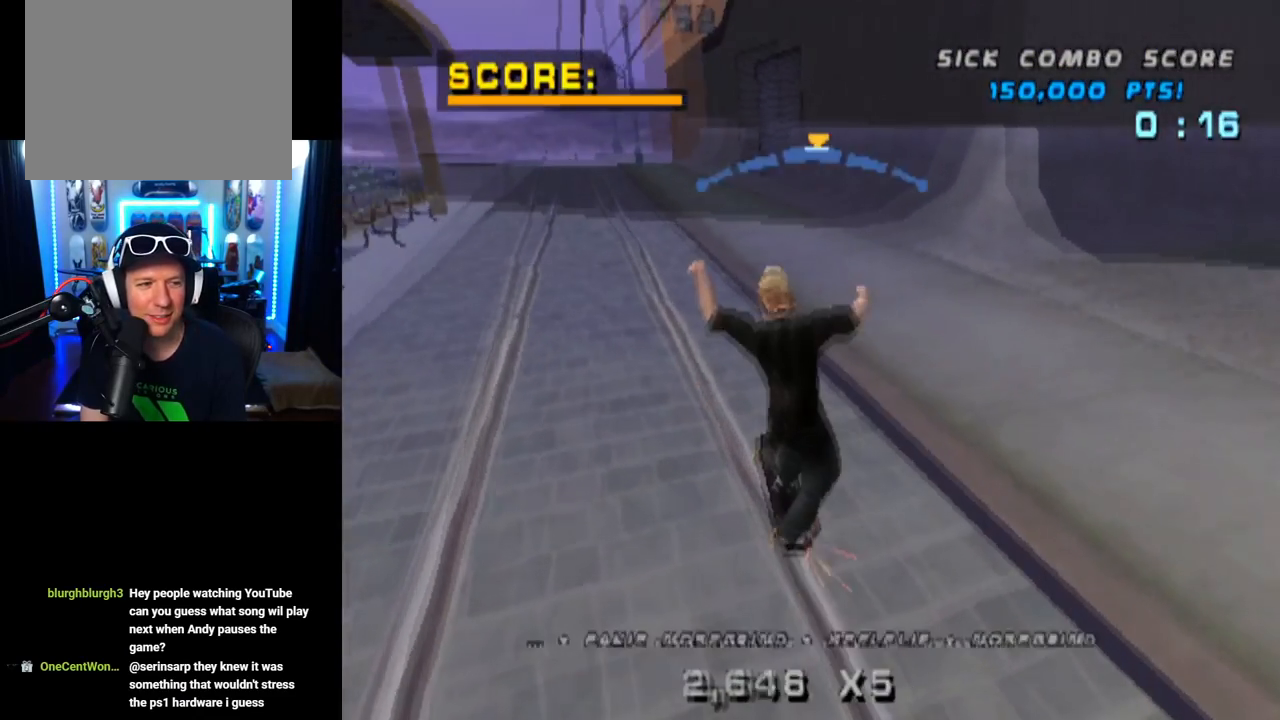
{"buttons": ["L1", "DPAD_UP"], "left_stick": "center", "right_stick": "center", "events": [[17, "DPAD_RIGHT", "down"], [33, "CROSS", "down"], [50, "TRIANGLE", "up"], [83, "L1", "down"], [117, "SQUARE", "down"], [183, "CROSS", "up"], [350, "SQUARE", "up"], [400, "DPAD_RIGHT", "up"], [484, "DPAD_UP", "down"]]}
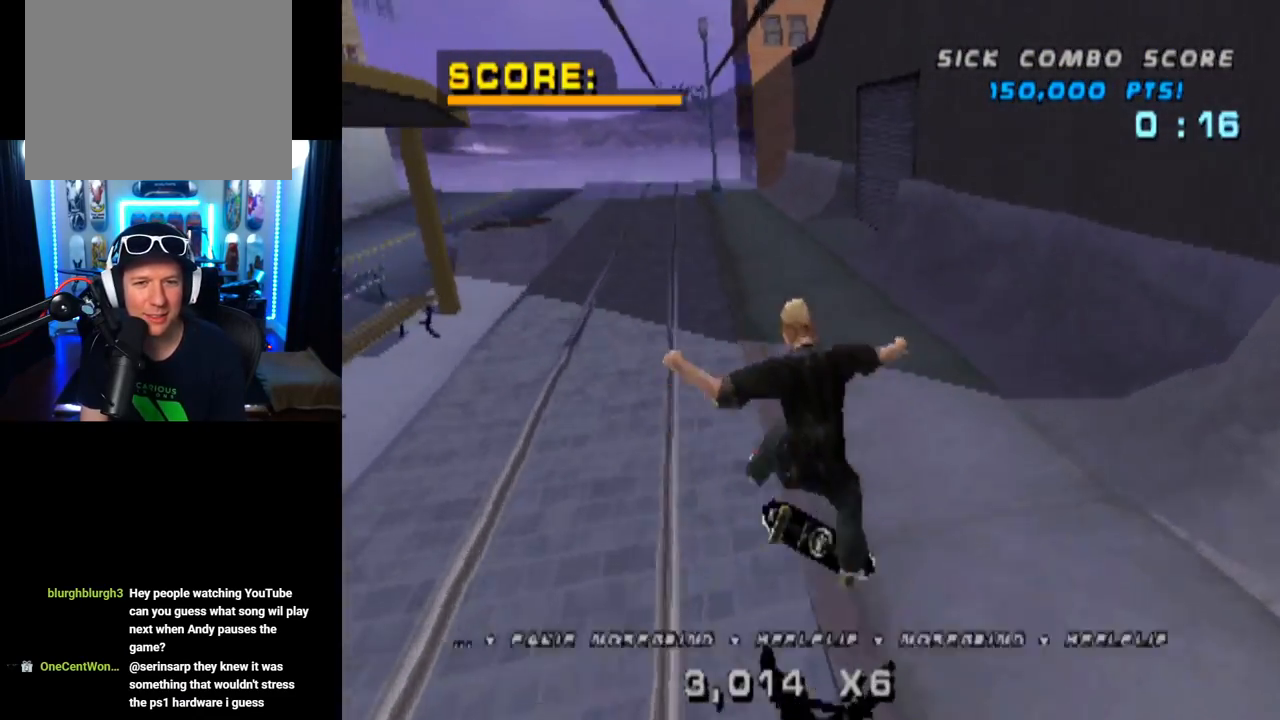
{"buttons": ["CROSS", "DPAD_DOWN", "DPAD_RIGHT"], "left_stick": "center", "right_stick": "center", "events": [[84, "DPAD_UP", "up"], [134, "DPAD_DOWN", "down"], [167, "L1", "up"], [267, "DPAD_DOWN", "up"], [301, "DPAD_UP", "down"], [351, "CROSS", "down"], [468, "DPAD_RIGHT", "down"], [468, "DPAD_UP", "up"], [501, "DPAD_DOWN", "down"]]}